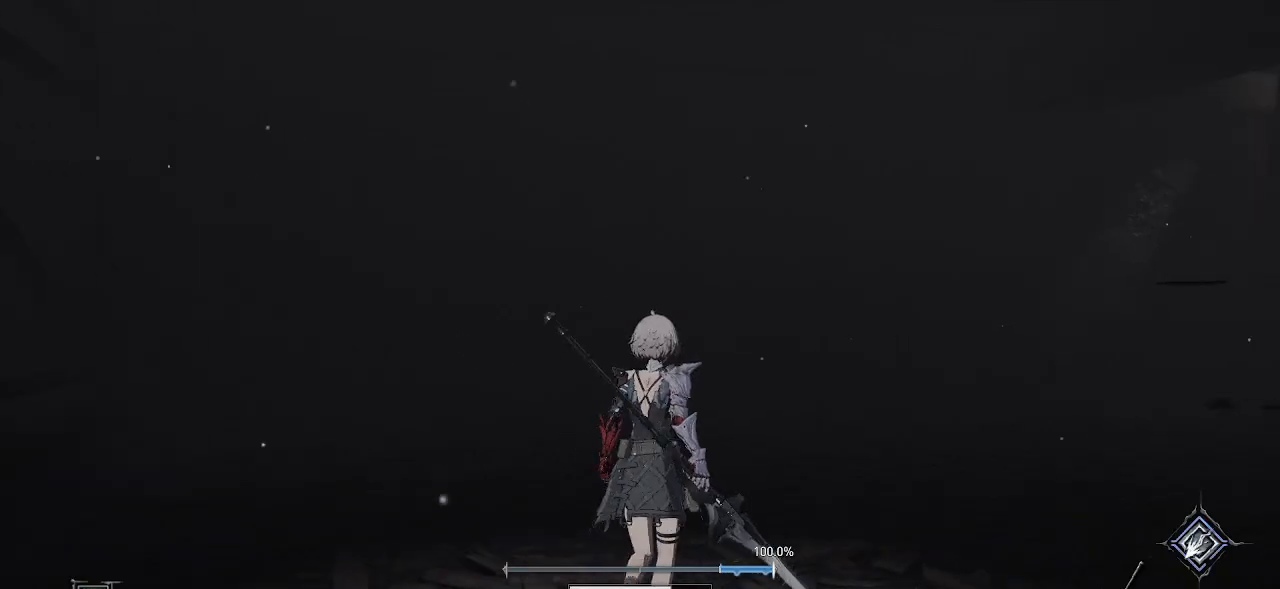
Gameplay with a controller (PlayStation layout); each line is a JSON object with the inputs held at the frame after it (dt_ms = milliseconds from this image to that frame). "events" lists button and stick changes between this image and that frame as [ms after this image, input, new state], when the widget could be followed in between. Not read: L3.
{"dt_ms": 500, "buttons": [], "left_stick": "up-left", "right_stick": "center", "events": [[233, "left_stick", "up-left"], [467, "right_stick", "center"]]}
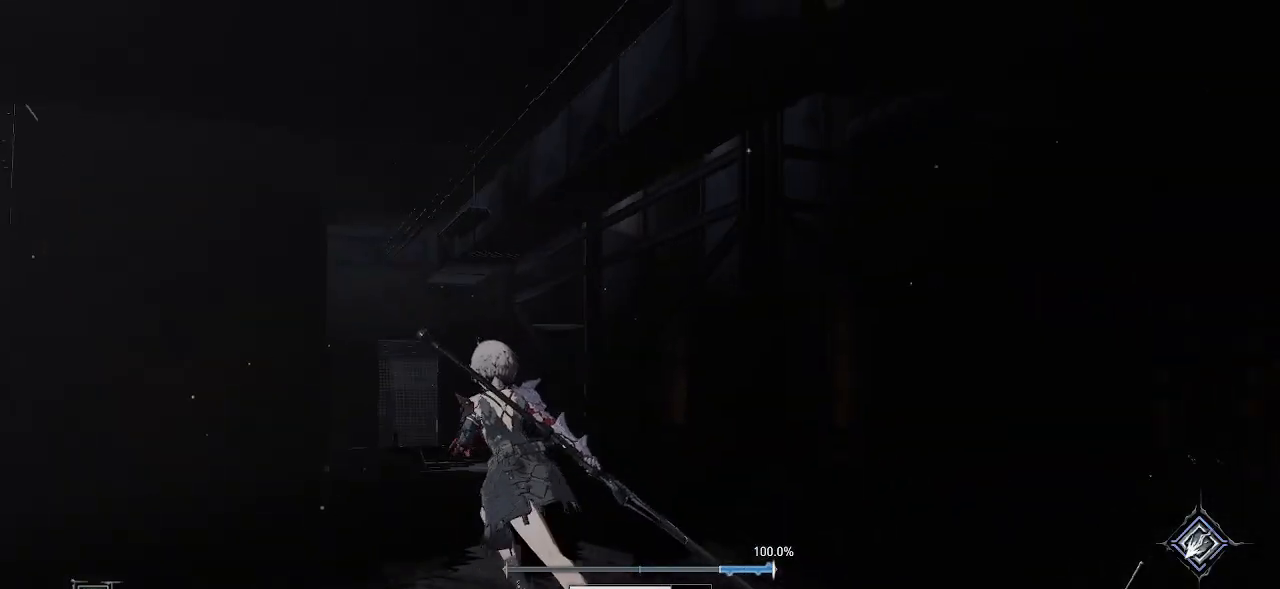
{"dt_ms": 500, "buttons": [], "left_stick": "up-left", "right_stick": "center", "events": []}
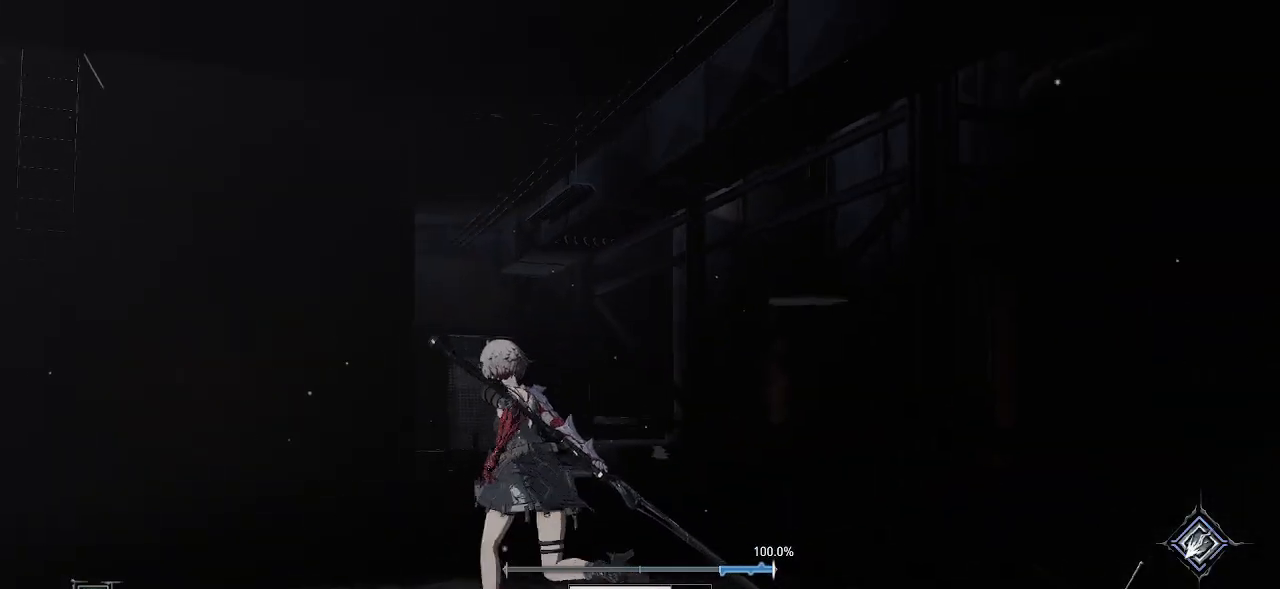
{"dt_ms": 500, "buttons": [], "left_stick": "left", "right_stick": "center", "events": [[33, "right_stick", "right"], [200, "left_stick", "left"], [250, "right_stick", "up-right"], [367, "right_stick", "center"]]}
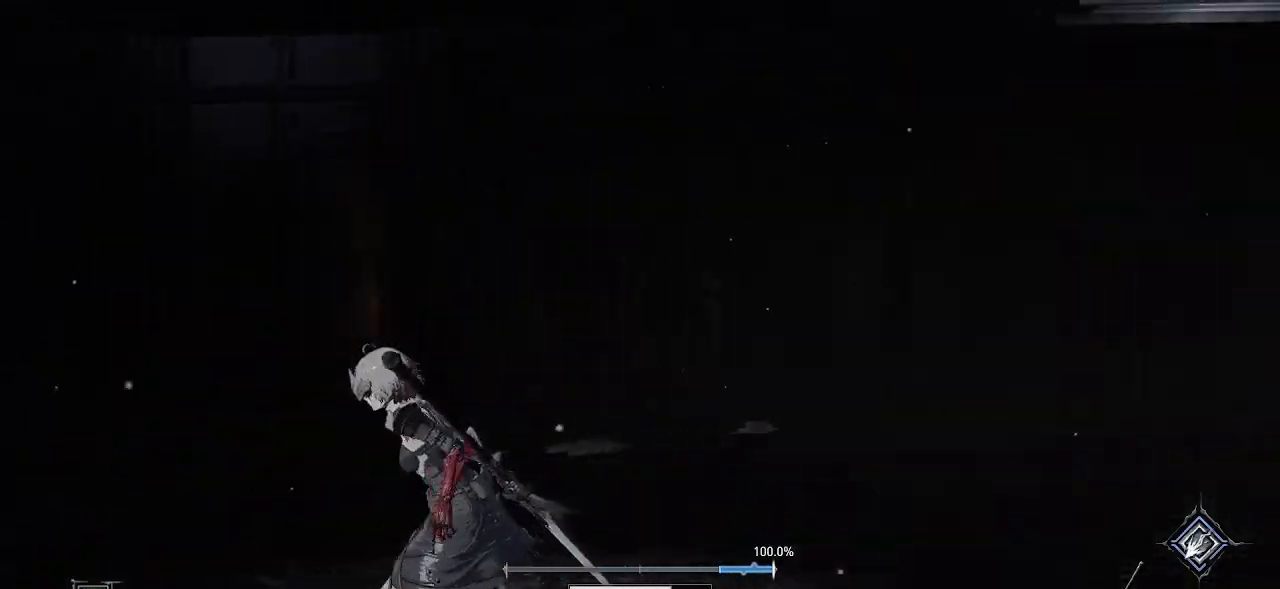
{"dt_ms": 500, "buttons": [], "left_stick": "left", "right_stick": "left", "events": [[283, "right_stick", "left"]]}
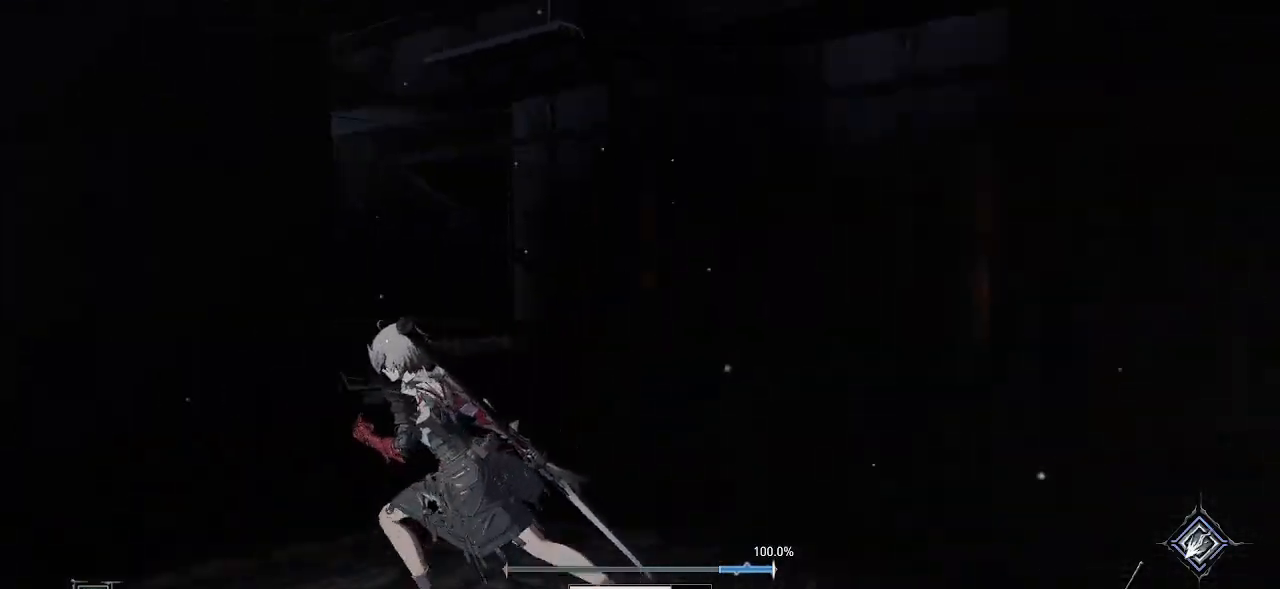
{"dt_ms": 500, "buttons": [], "left_stick": "up", "right_stick": "center", "events": [[133, "left_stick", "up-left"], [217, "right_stick", "center"], [350, "left_stick", "up"]]}
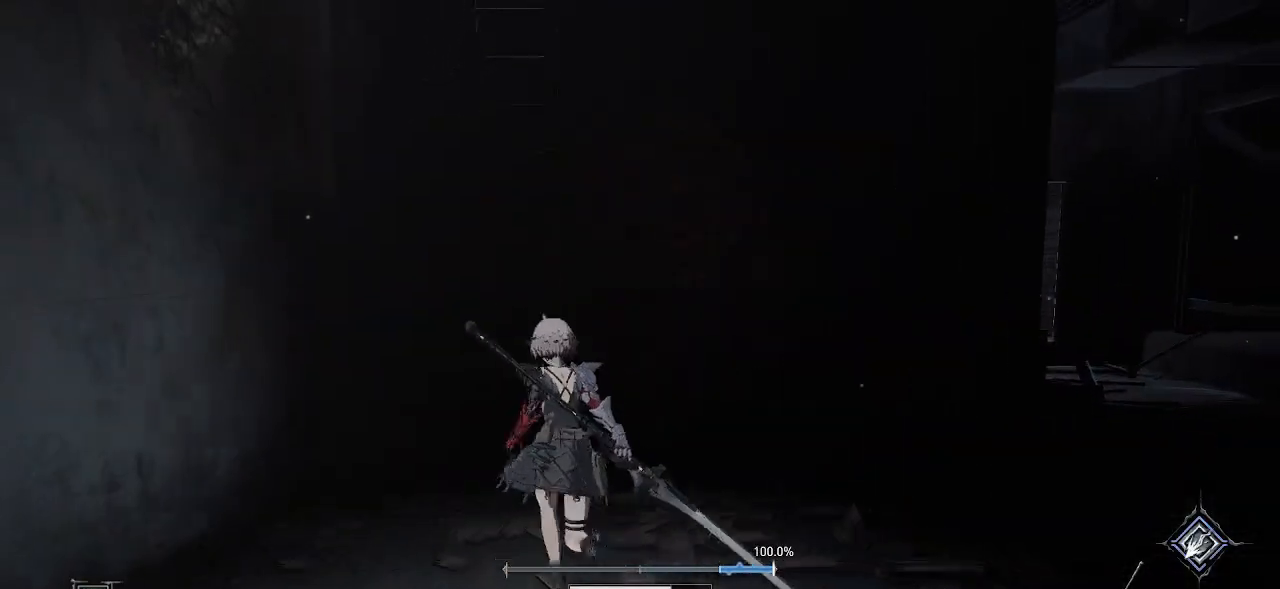
{"dt_ms": 500, "buttons": [], "left_stick": "up", "right_stick": "center", "events": [[200, "left_stick", "up-left"], [383, "left_stick", "up"]]}
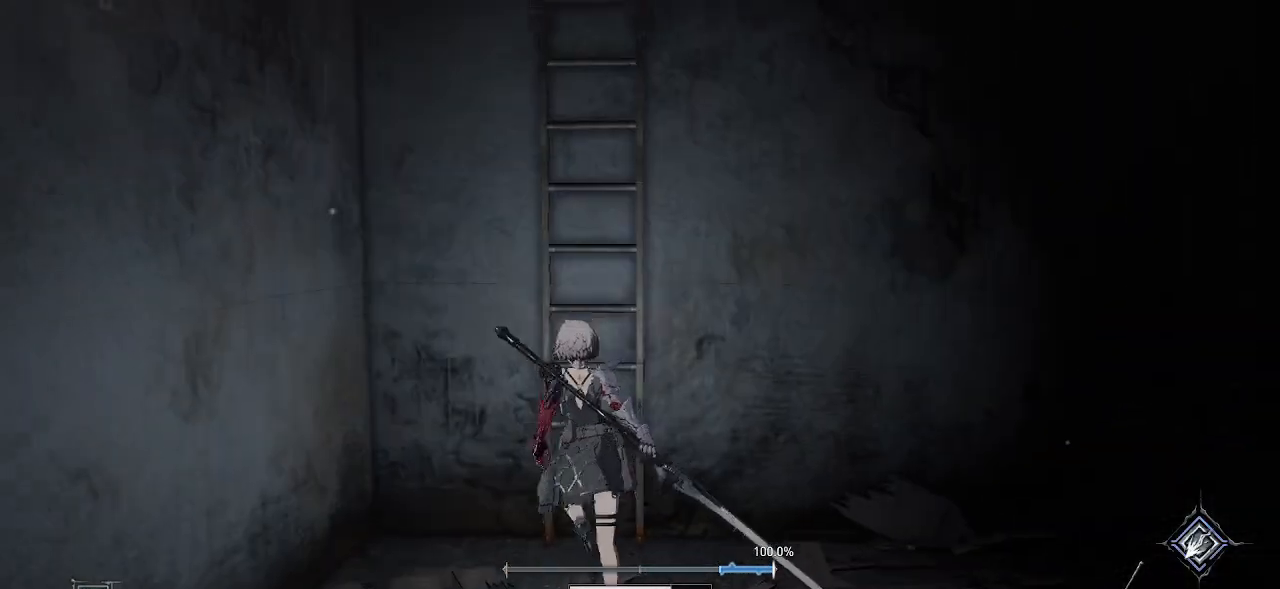
{"dt_ms": 500, "buttons": [], "left_stick": "center", "right_stick": "center", "events": [[67, "L2", "down"], [217, "L2", "up"], [217, "left_stick", "center"]]}
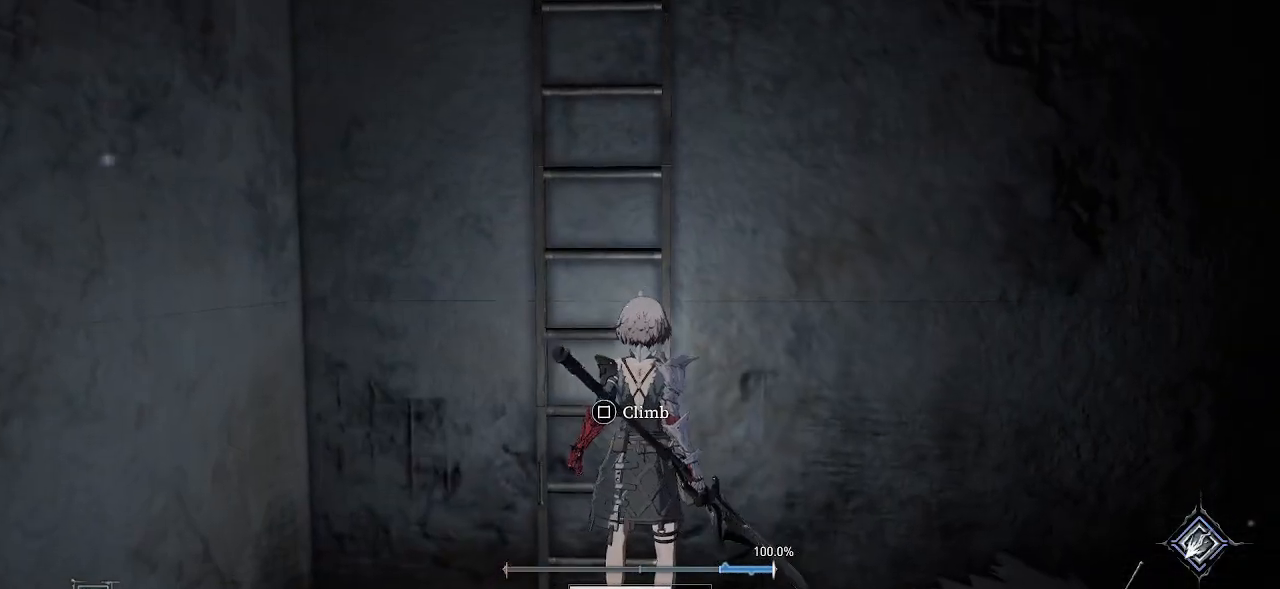
{"dt_ms": 500, "buttons": [], "left_stick": "center", "right_stick": "center", "events": [[133, "SQUARE", "down"], [250, "SQUARE", "up"]]}
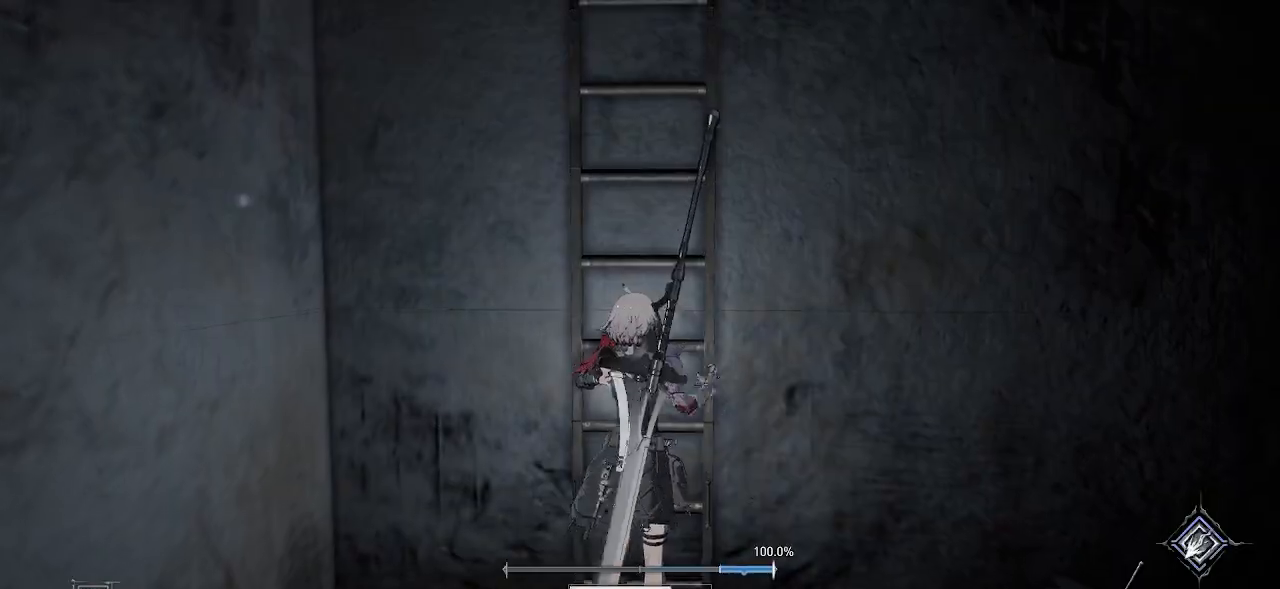
{"dt_ms": 500, "buttons": [], "left_stick": "up", "right_stick": "center", "events": [[17, "left_stick", "up"]]}
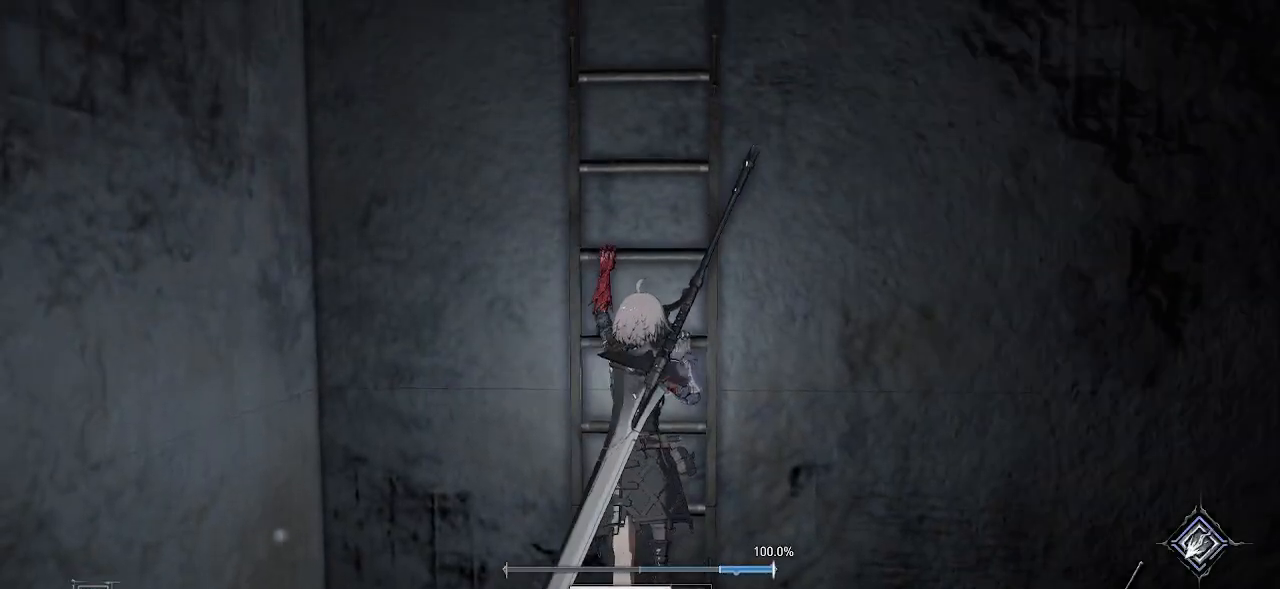
{"dt_ms": 500, "buttons": [], "left_stick": "up", "right_stick": "center", "events": []}
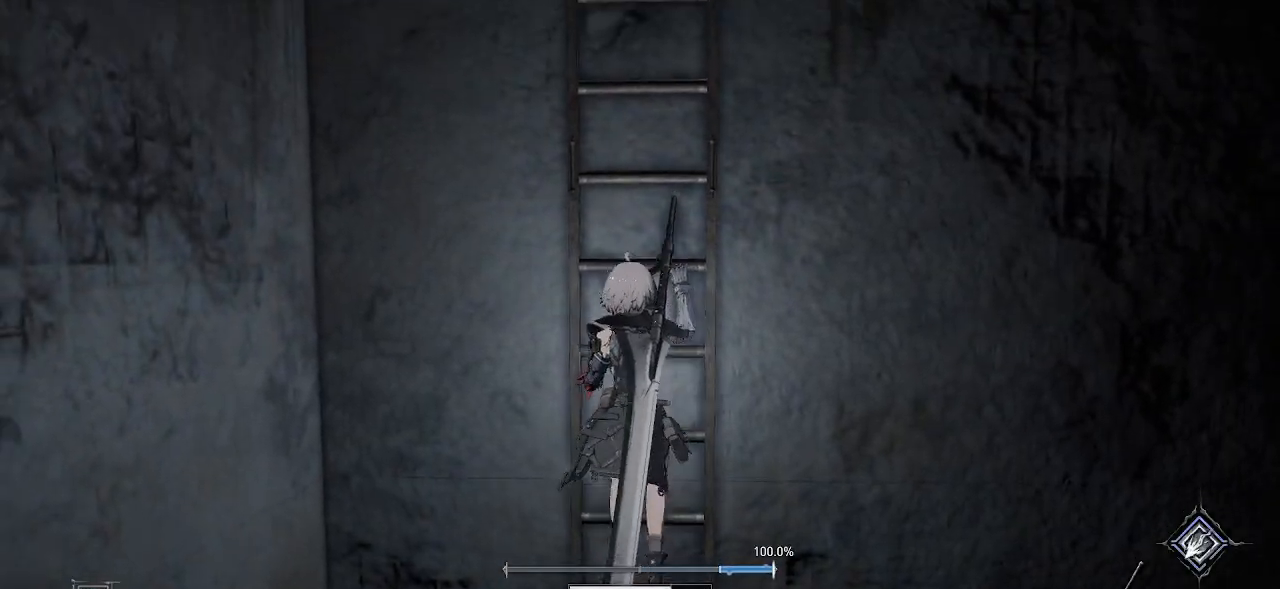
{"dt_ms": 500, "buttons": [], "left_stick": "up", "right_stick": "center", "events": [[83, "right_stick", "down"], [317, "right_stick", "center"]]}
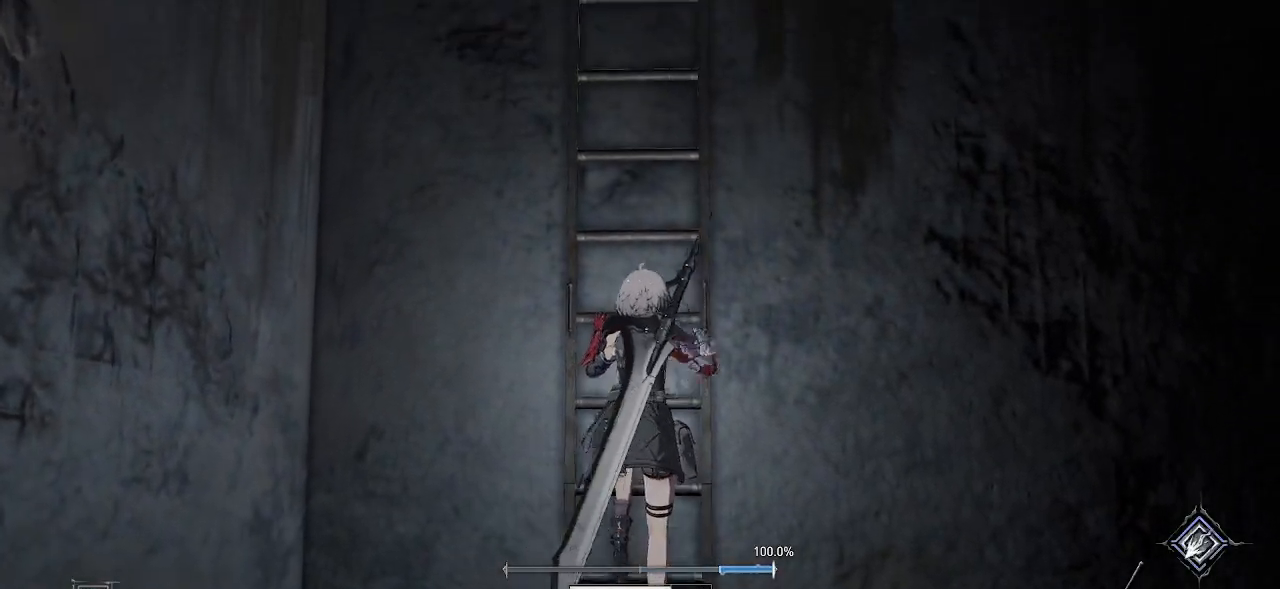
{"dt_ms": 500, "buttons": [], "left_stick": "up", "right_stick": "down", "events": [[417, "right_stick", "down"]]}
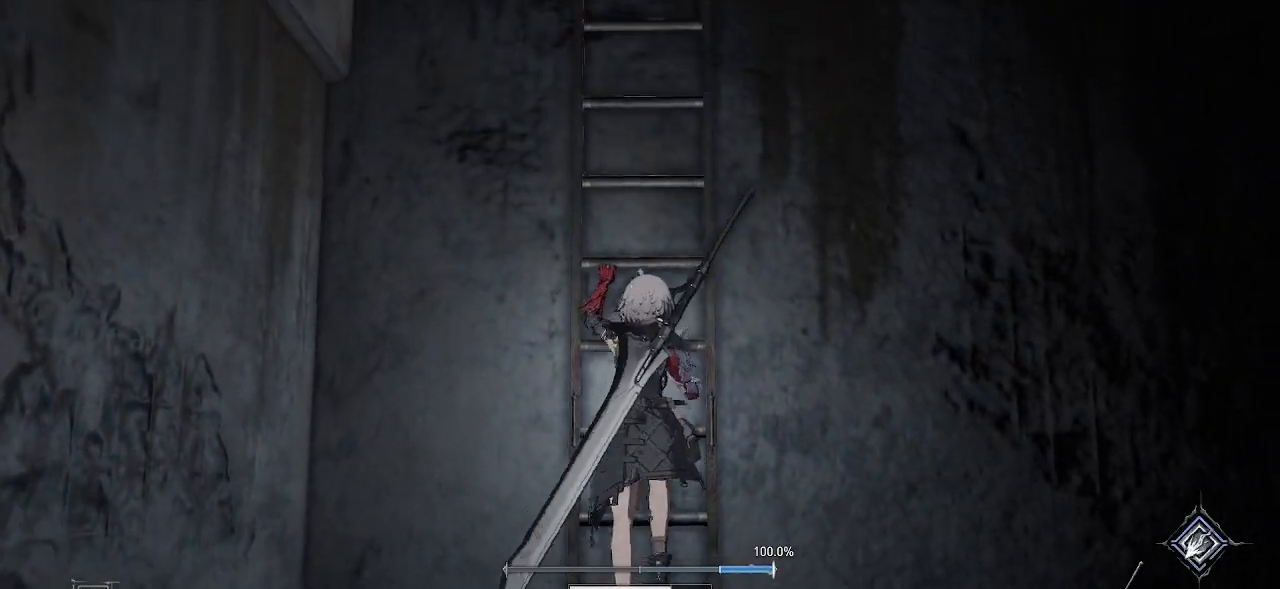
{"dt_ms": 500, "buttons": [], "left_stick": "up", "right_stick": "center", "events": [[400, "right_stick", "center"]]}
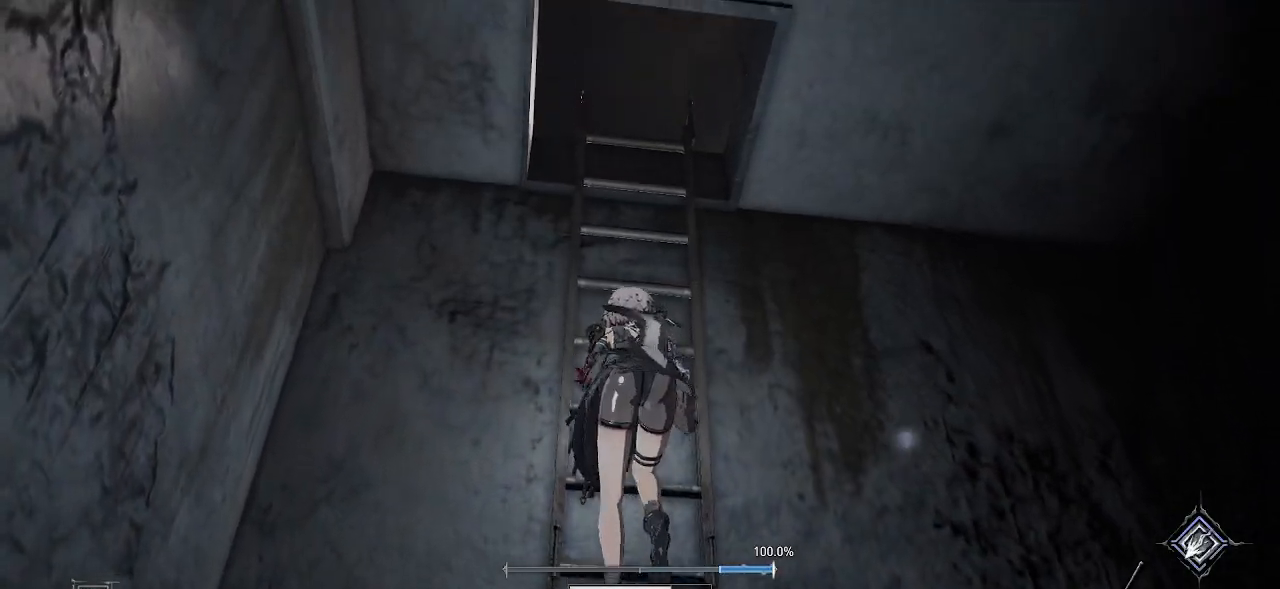
{"dt_ms": 500, "buttons": [], "left_stick": "up", "right_stick": "up", "events": [[433, "right_stick", "up"]]}
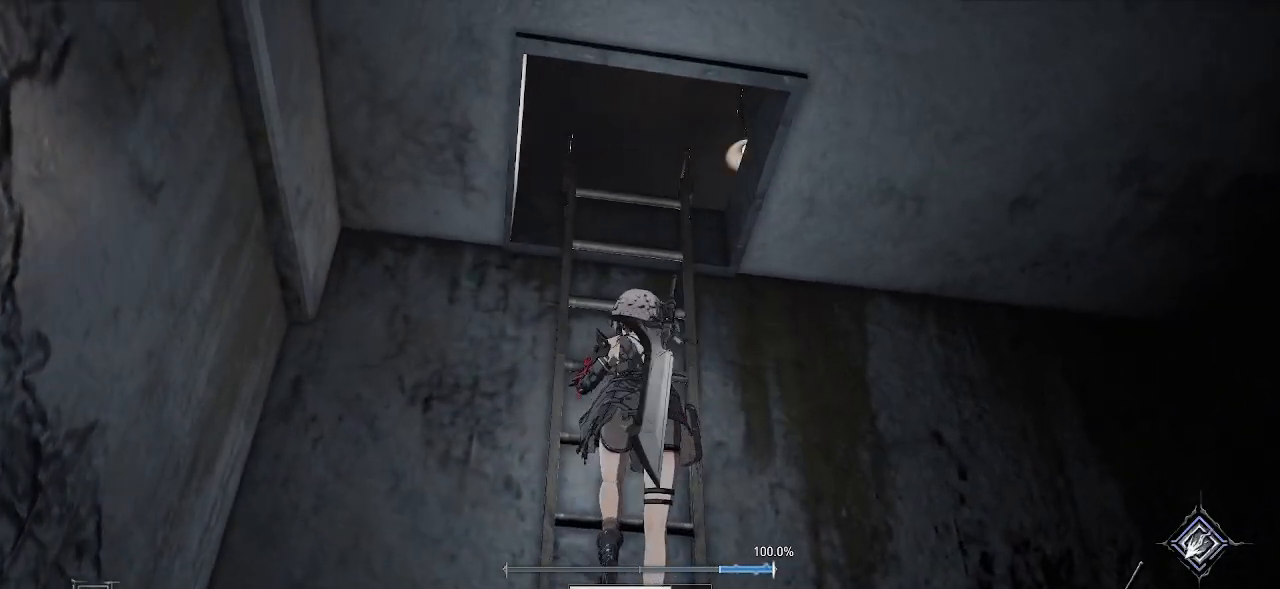
{"dt_ms": 500, "buttons": [], "left_stick": "up", "right_stick": "center", "events": [[250, "right_stick", "center"]]}
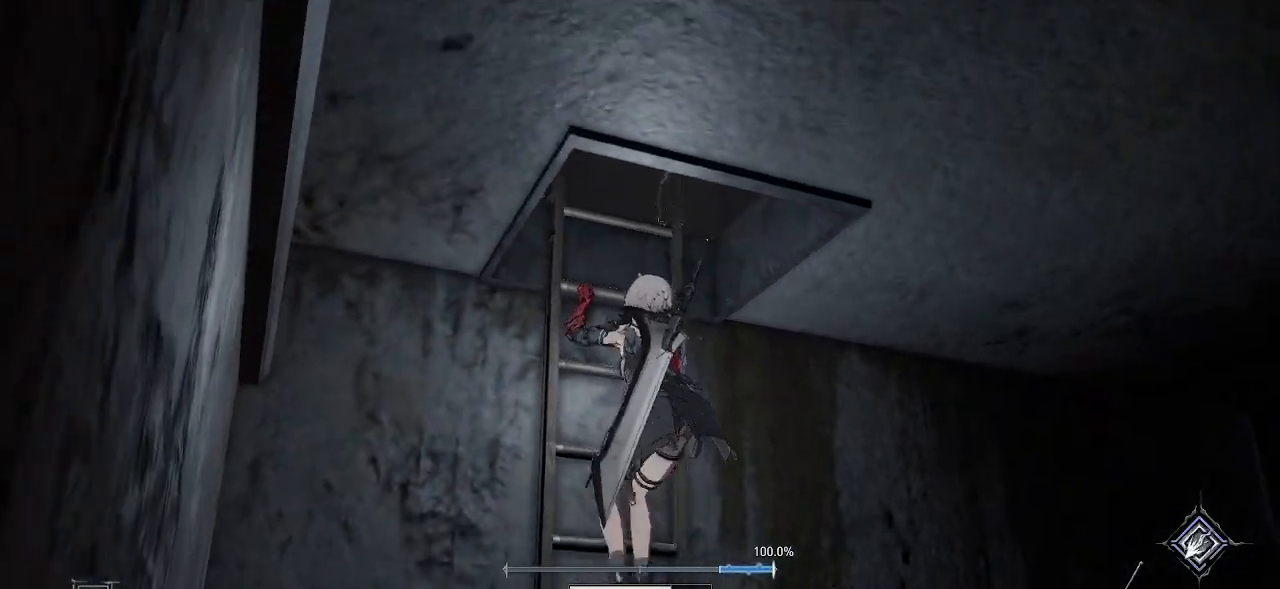
{"dt_ms": 500, "buttons": [], "left_stick": "up", "right_stick": "center", "events": [[17, "right_stick", "up"], [267, "right_stick", "center"]]}
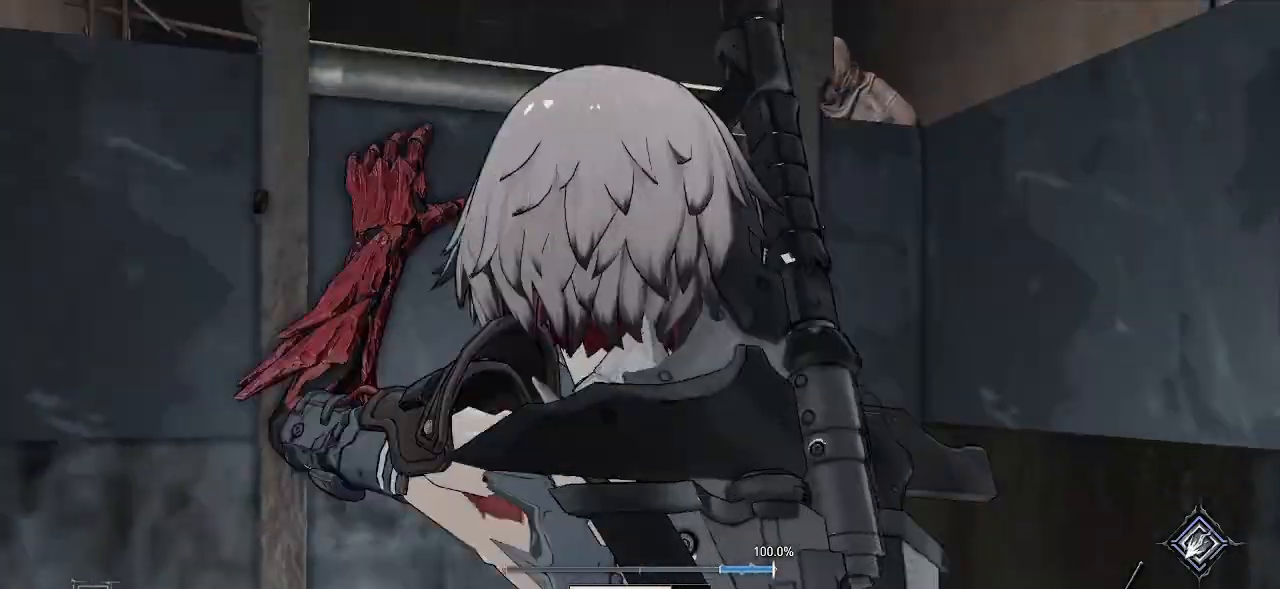
{"dt_ms": 500, "buttons": [], "left_stick": "center", "right_stick": "center", "events": [[50, "right_stick", "up"], [183, "right_stick", "center"], [283, "left_stick", "center"]]}
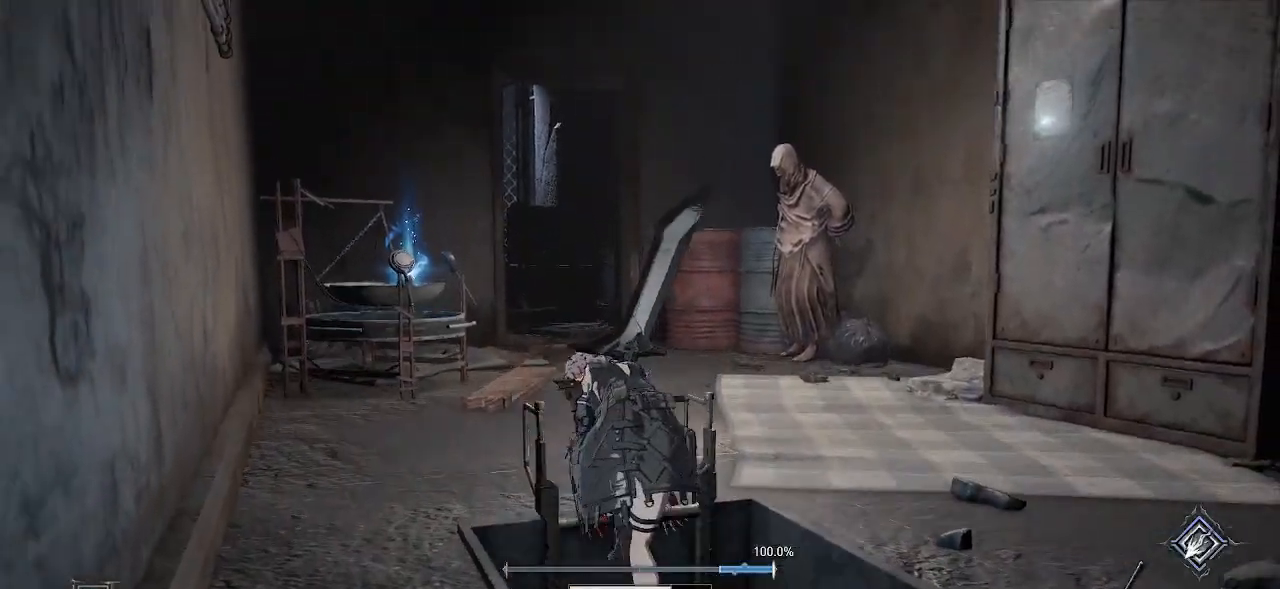
{"dt_ms": 500, "buttons": [], "left_stick": "center", "right_stick": "center", "events": []}
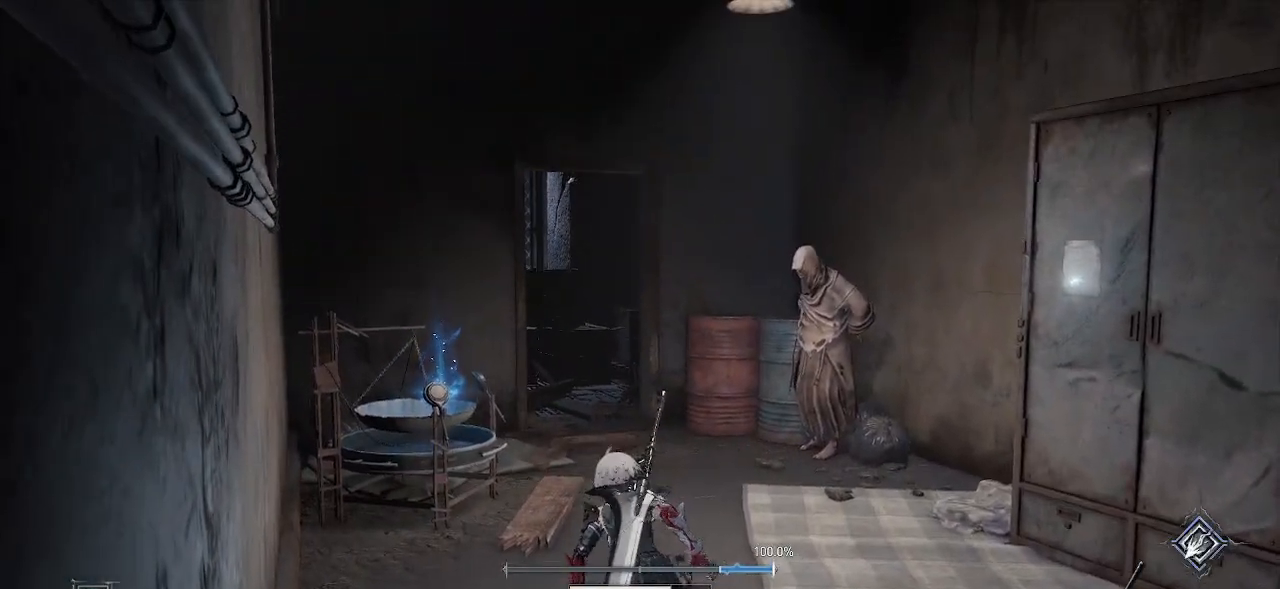
{"dt_ms": 1000, "buttons": [], "left_stick": "center", "right_stick": "center"}
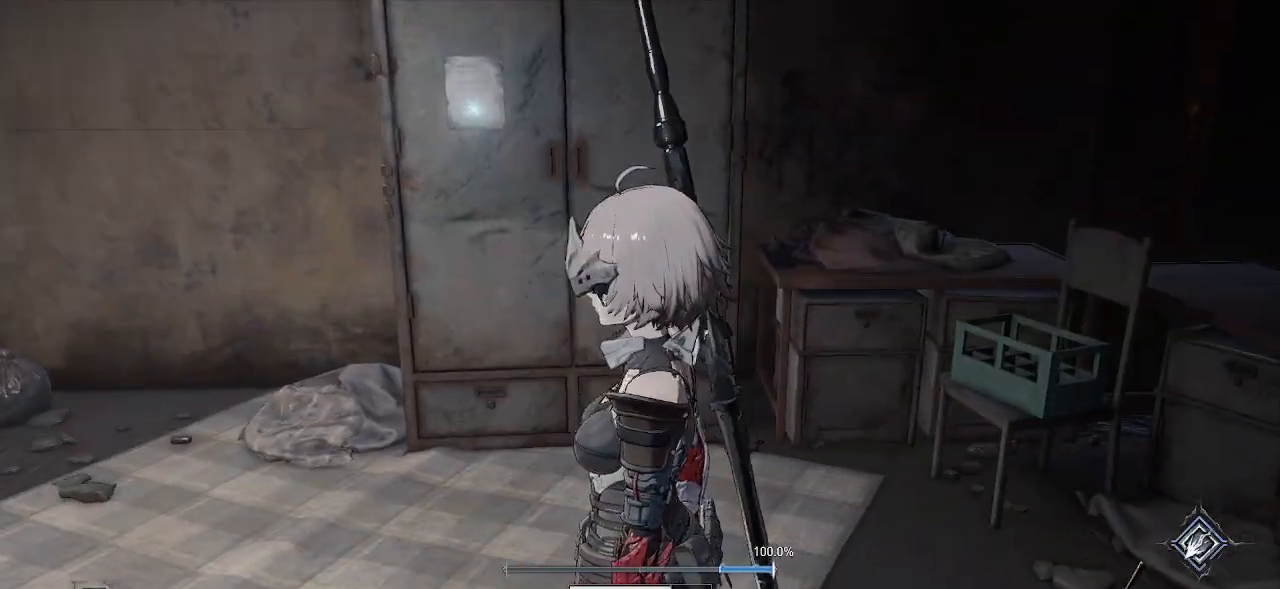
{"dt_ms": 500, "buttons": [], "left_stick": "up-left", "right_stick": "right", "events": [[150, "right_stick", "right"], [233, "left_stick", "left"], [333, "right_stick", "center"], [483, "left_stick", "up-left"], [500, "right_stick", "right"]]}
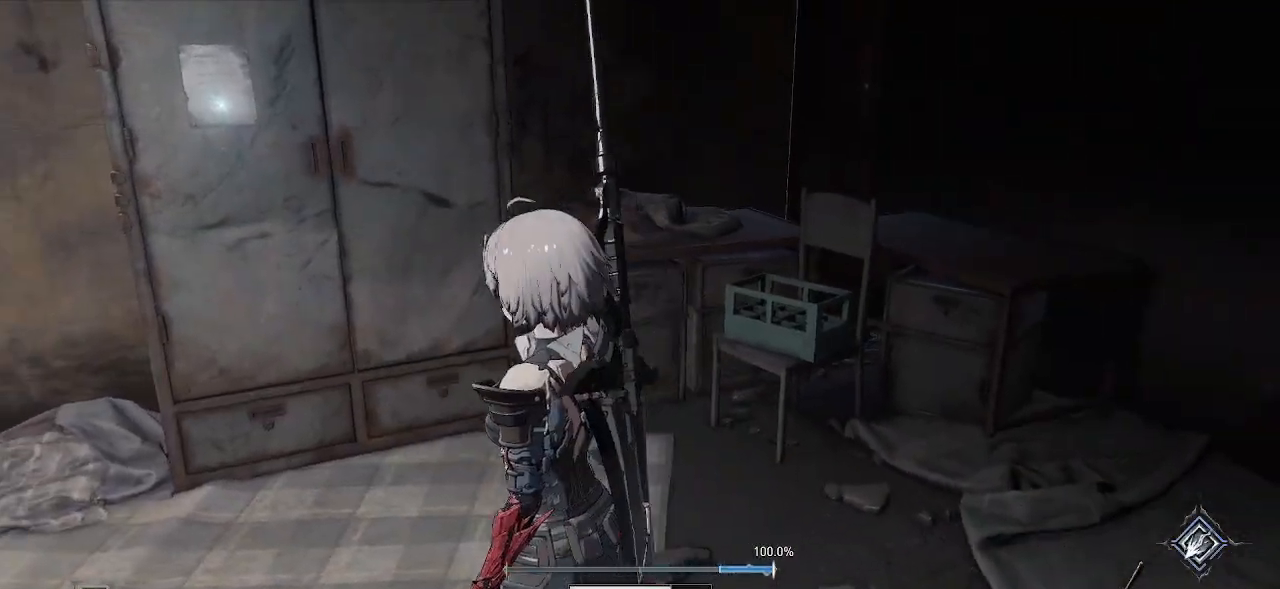
{"dt_ms": 500, "buttons": [], "left_stick": "center", "right_stick": "center", "events": [[150, "left_stick", "up"], [317, "left_stick", "center"], [333, "right_stick", "center"]]}
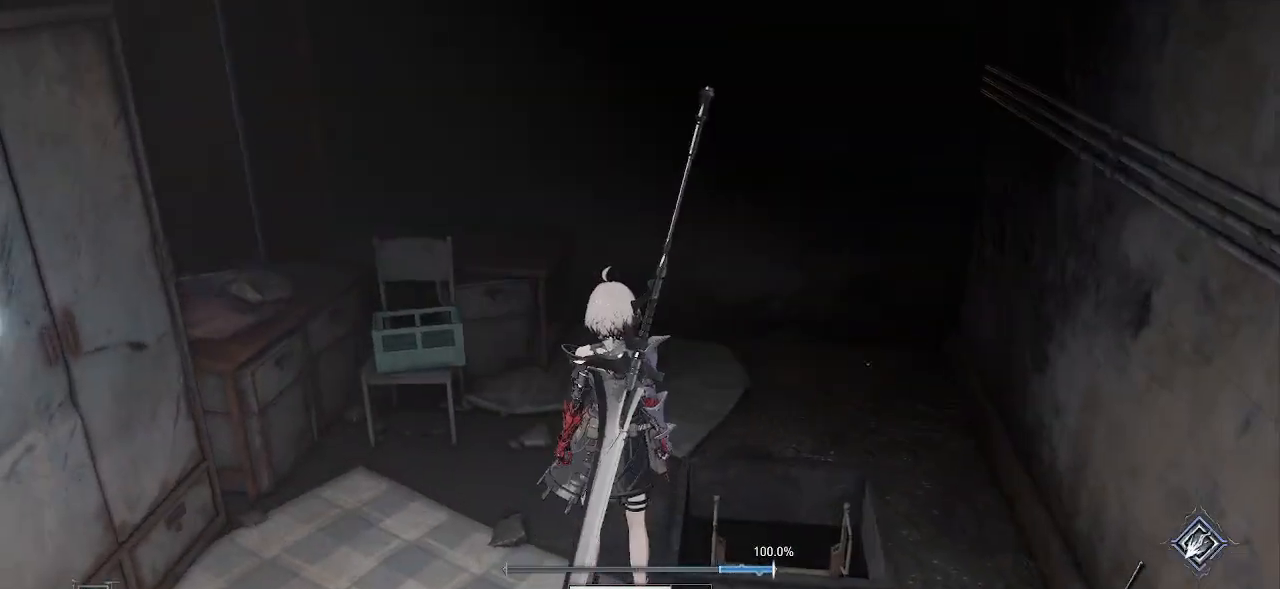
{"dt_ms": 500, "buttons": [], "left_stick": "center", "right_stick": "left", "events": [[83, "right_stick", "left"]]}
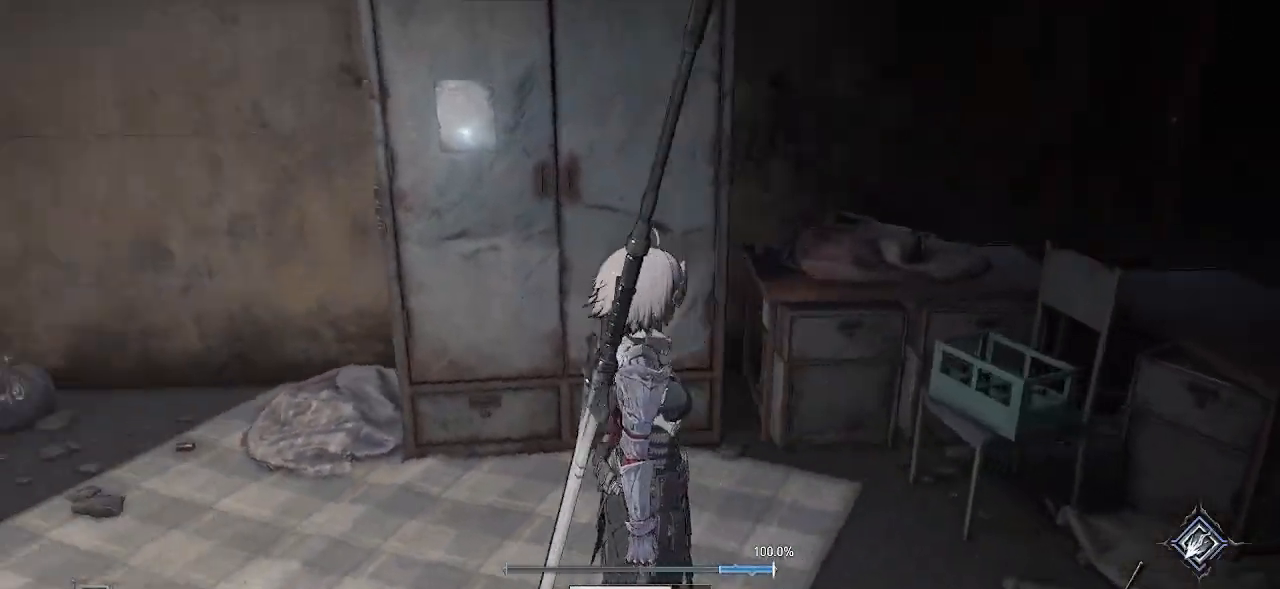
{"dt_ms": 500, "buttons": [], "left_stick": "up-right", "right_stick": "center", "events": [[150, "right_stick", "down-left"], [300, "right_stick", "center"], [433, "left_stick", "up-right"]]}
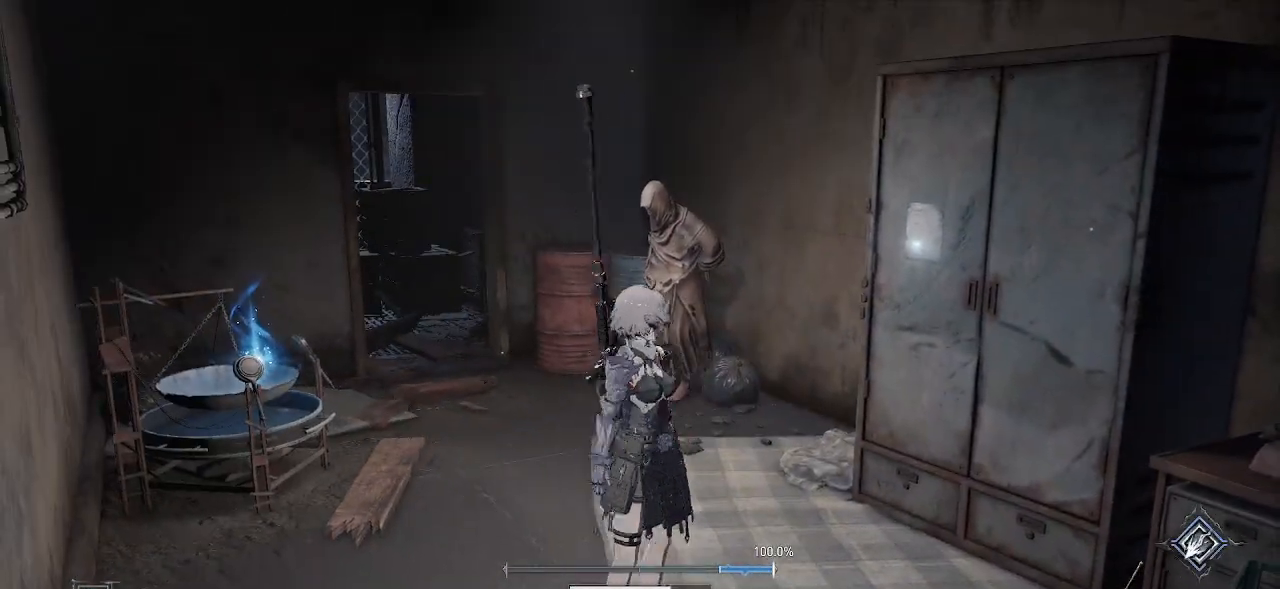
{"dt_ms": 500, "buttons": [], "left_stick": "up-right", "right_stick": "center", "events": []}
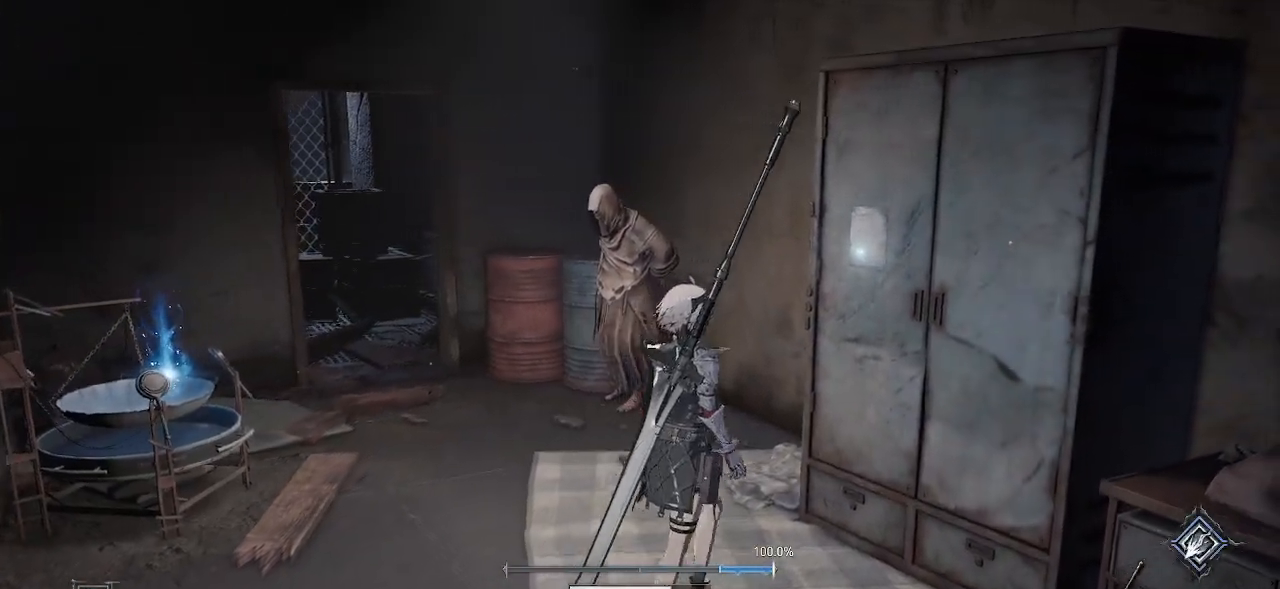
{"dt_ms": 500, "buttons": [], "left_stick": "center", "right_stick": "center", "events": [[317, "left_stick", "center"], [350, "L2", "down"], [400, "L2", "up"]]}
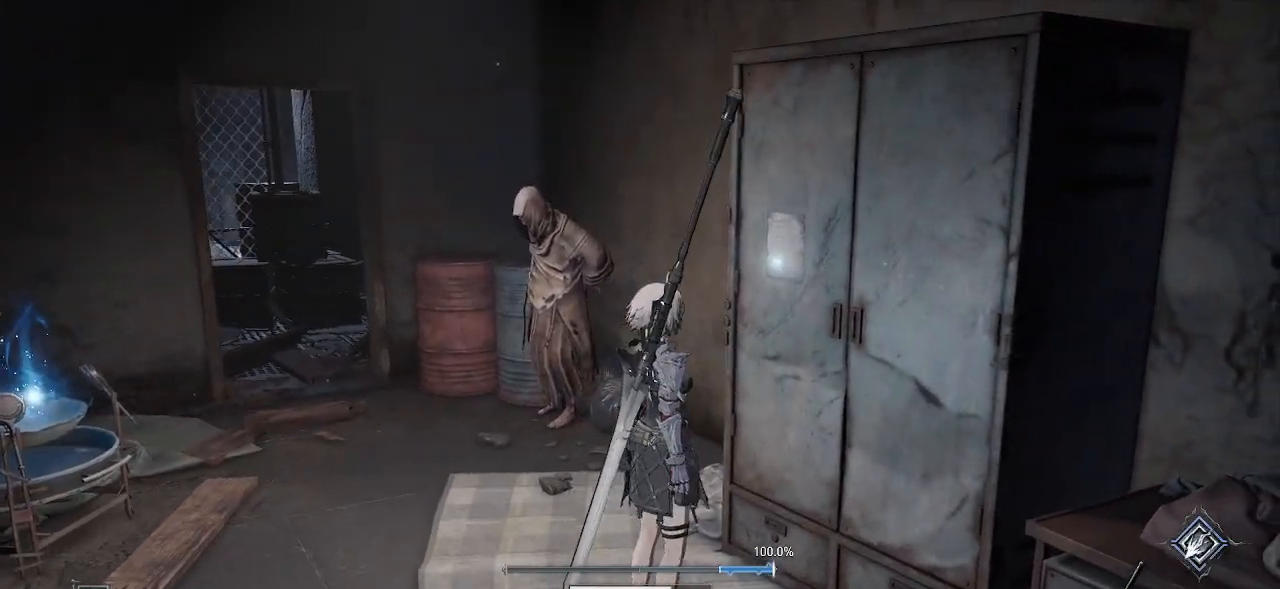
{"dt_ms": 500, "buttons": [], "left_stick": "center", "right_stick": "center", "events": [[183, "left_stick", "up-right"], [467, "left_stick", "center"]]}
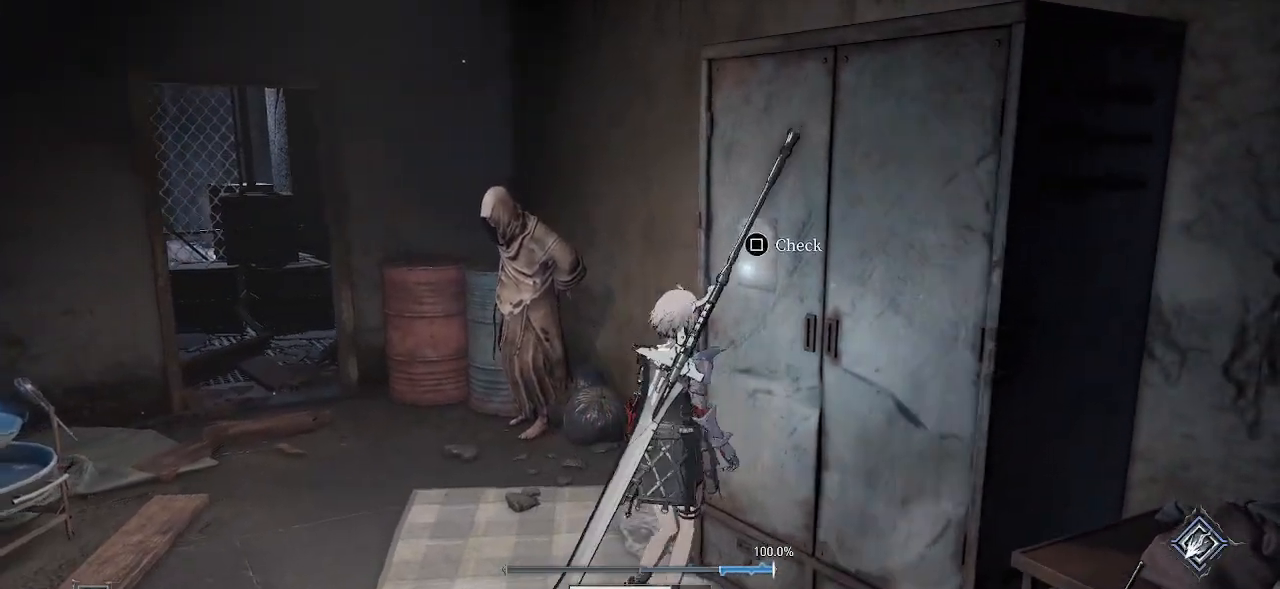
{"dt_ms": 500, "buttons": [], "left_stick": "center", "right_stick": "center", "events": [[250, "SQUARE", "down"], [367, "SQUARE", "up"]]}